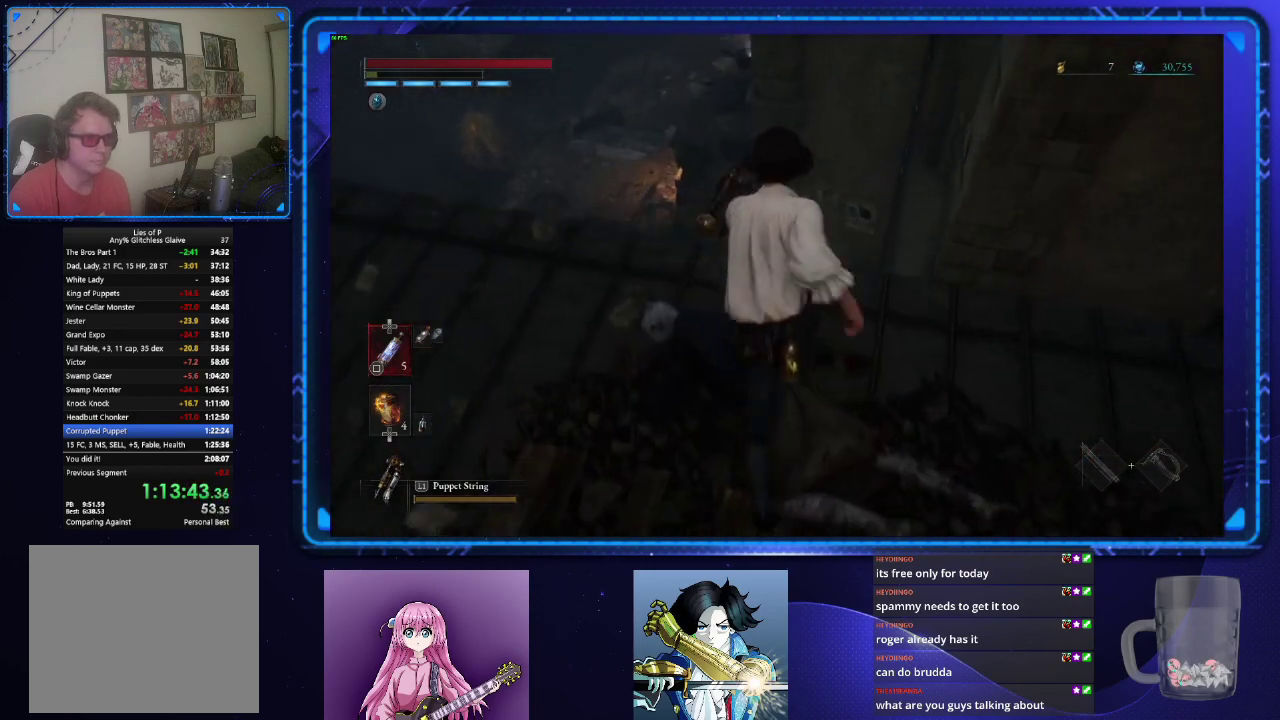
Gameplay with a controller (PlayStation layout); each line is a JSON object with the inputs held at the frame after it. "events" lists button and stick changes between this image and that frame as [ms after this image, input, new state], when the widget could be followed in between.
{"buttons": ["CIRCLE"], "left_stick": "up", "right_stick": "center", "events": []}
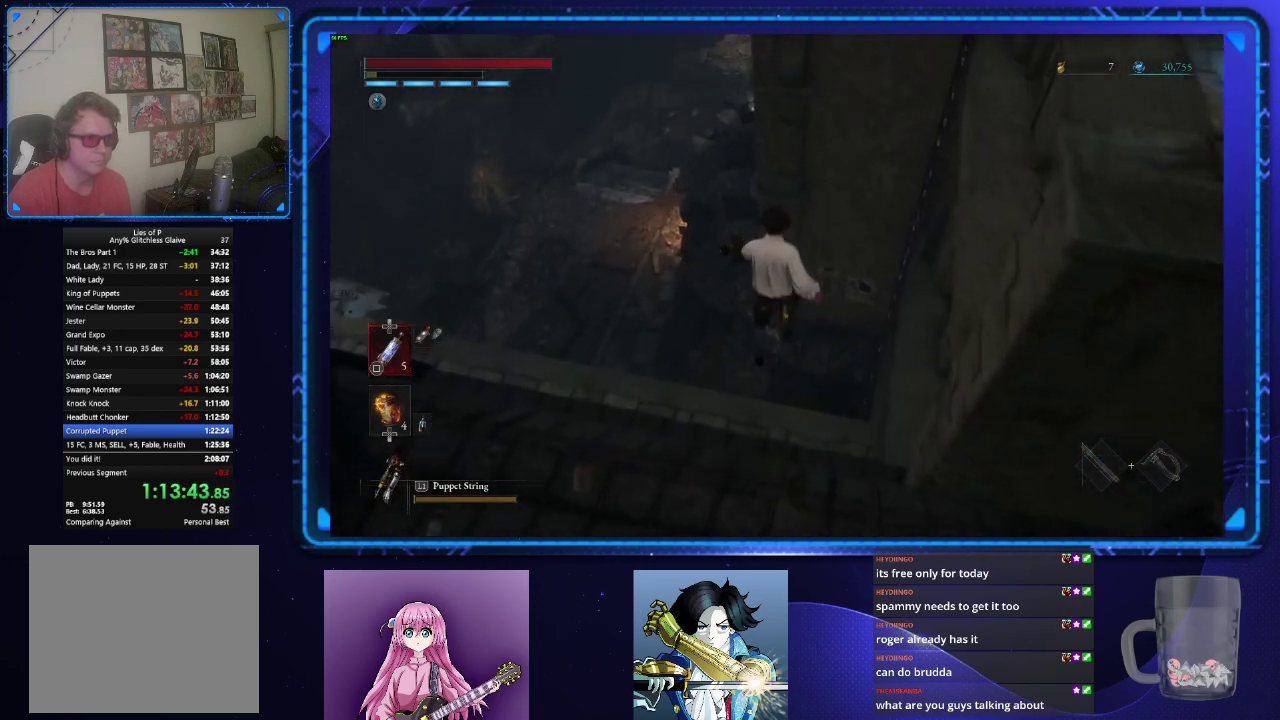
{"buttons": [], "left_stick": "up", "right_stick": "center", "events": [[83, "CIRCLE", "up"], [400, "CIRCLE", "down"], [483, "CIRCLE", "up"]]}
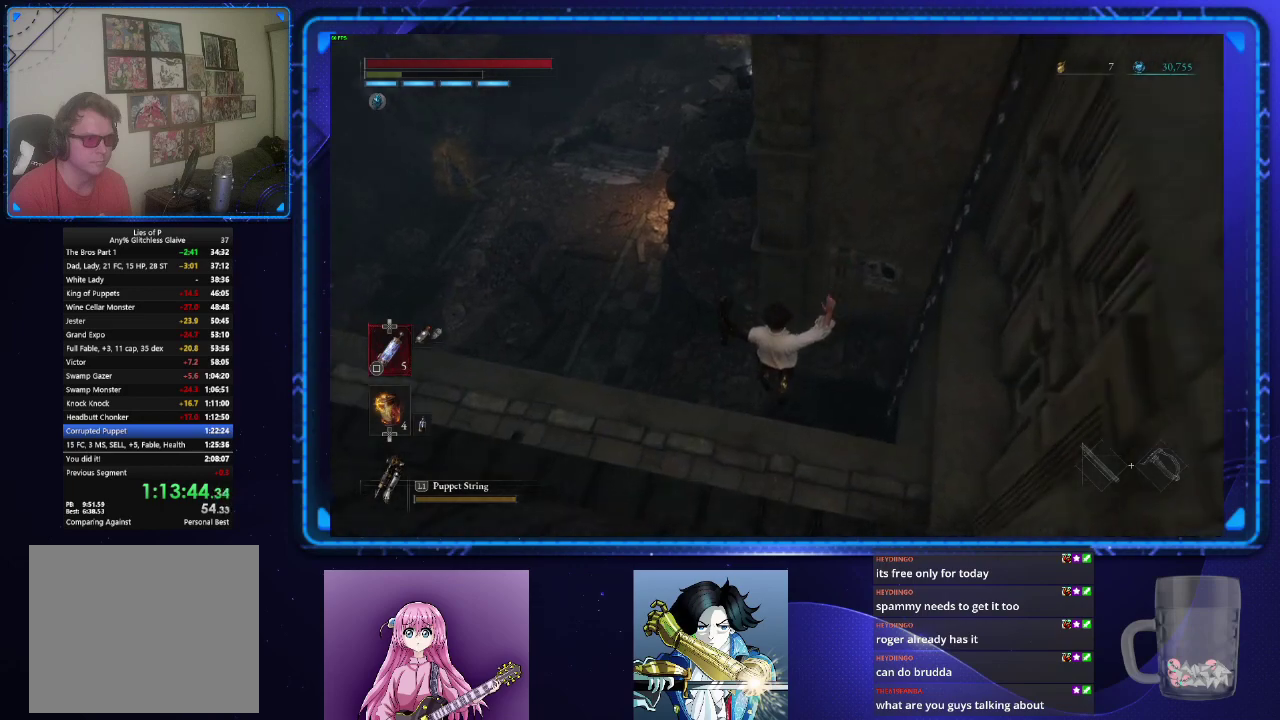
{"buttons": [], "left_stick": "up", "right_stick": "center", "events": [[217, "CIRCLE", "down"], [267, "CIRCLE", "up"]]}
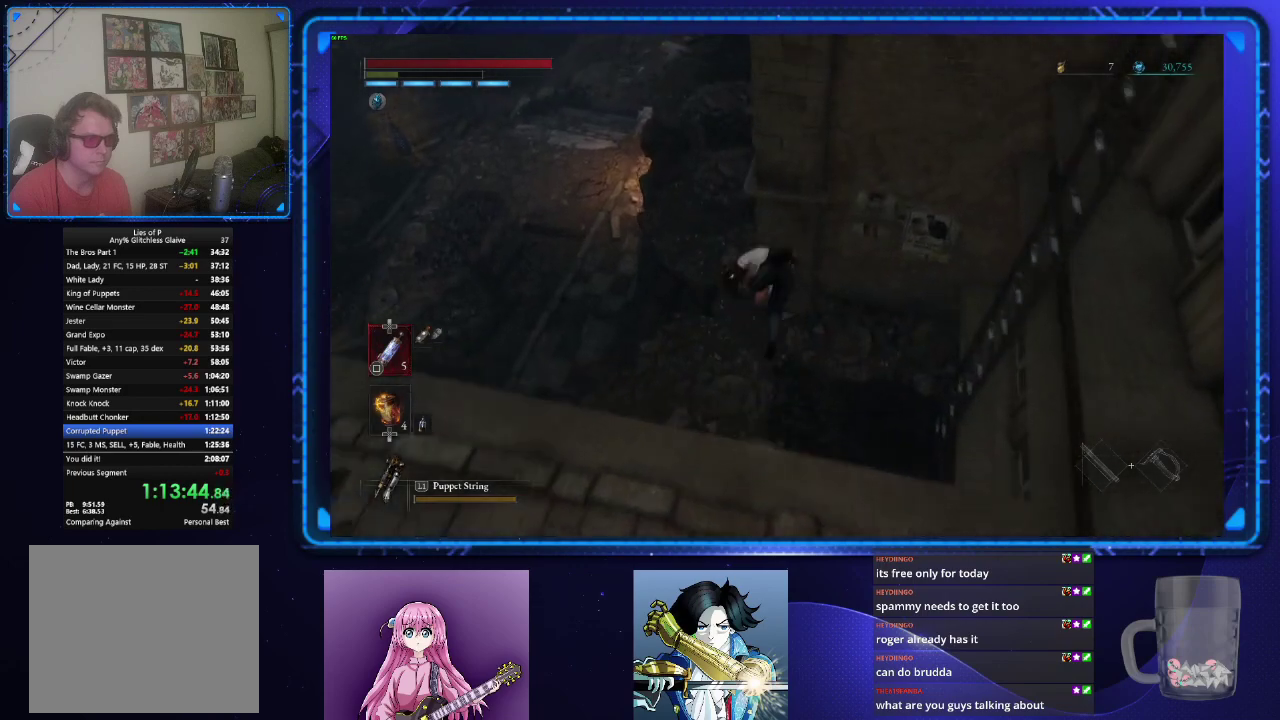
{"buttons": ["CIRCLE"], "left_stick": "up-left", "right_stick": "center", "events": [[67, "left_stick", "center"], [200, "left_stick", "up-left"], [500, "CIRCLE", "down"]]}
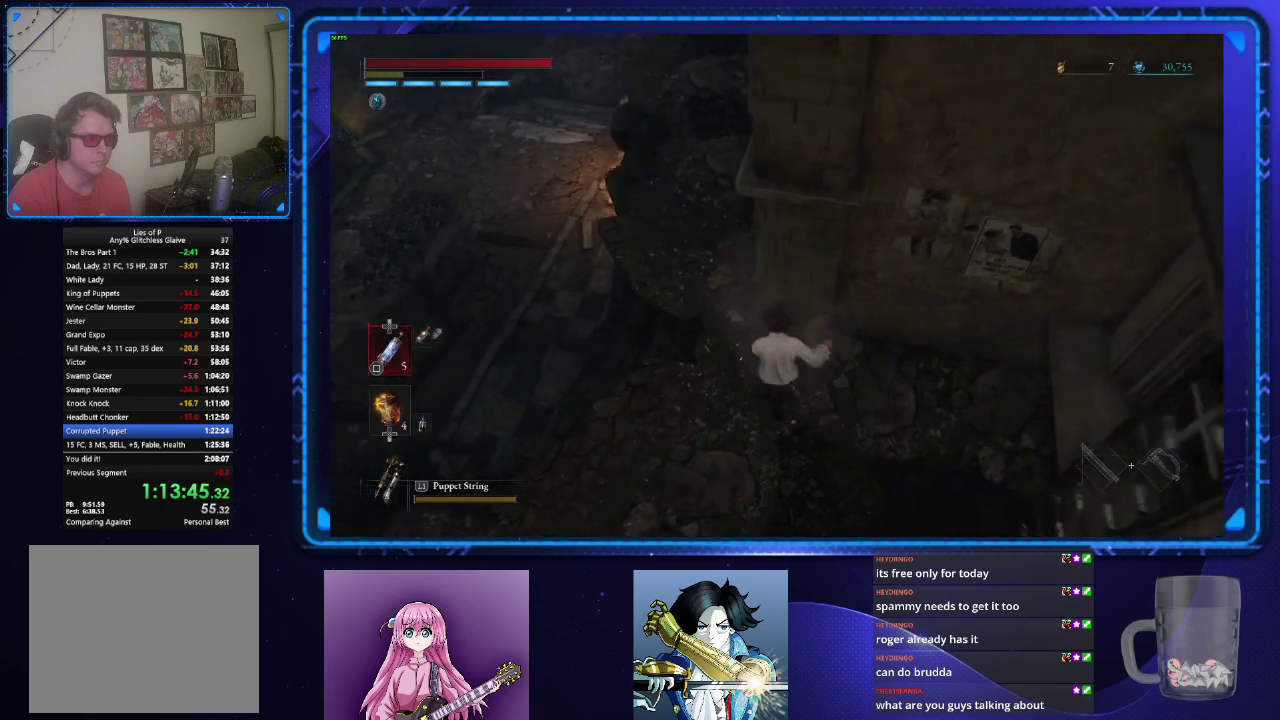
{"buttons": ["CIRCLE"], "left_stick": "up", "right_stick": "center", "events": [[367, "right_stick", "up"], [451, "left_stick", "up"], [451, "right_stick", "center"]]}
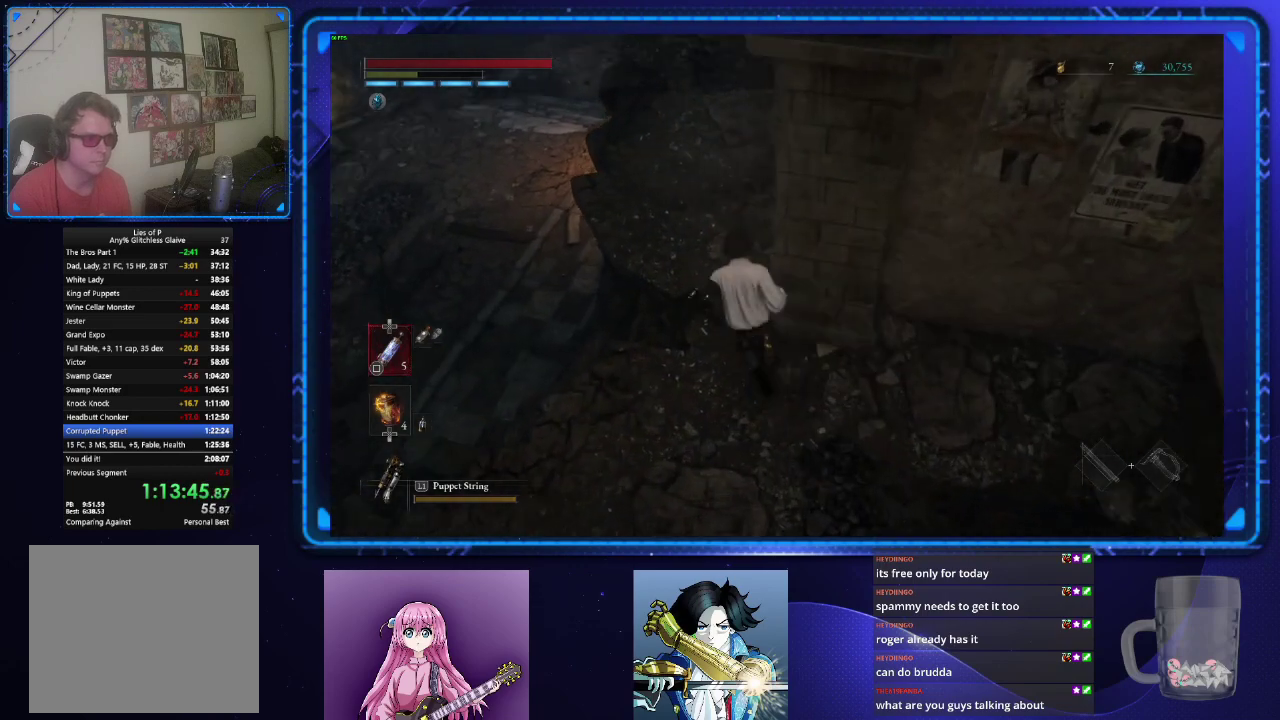
{"buttons": ["CROSS", "CIRCLE"], "left_stick": "up", "right_stick": "center", "events": [[133, "right_stick", "up"], [250, "right_stick", "center"], [450, "CROSS", "down"]]}
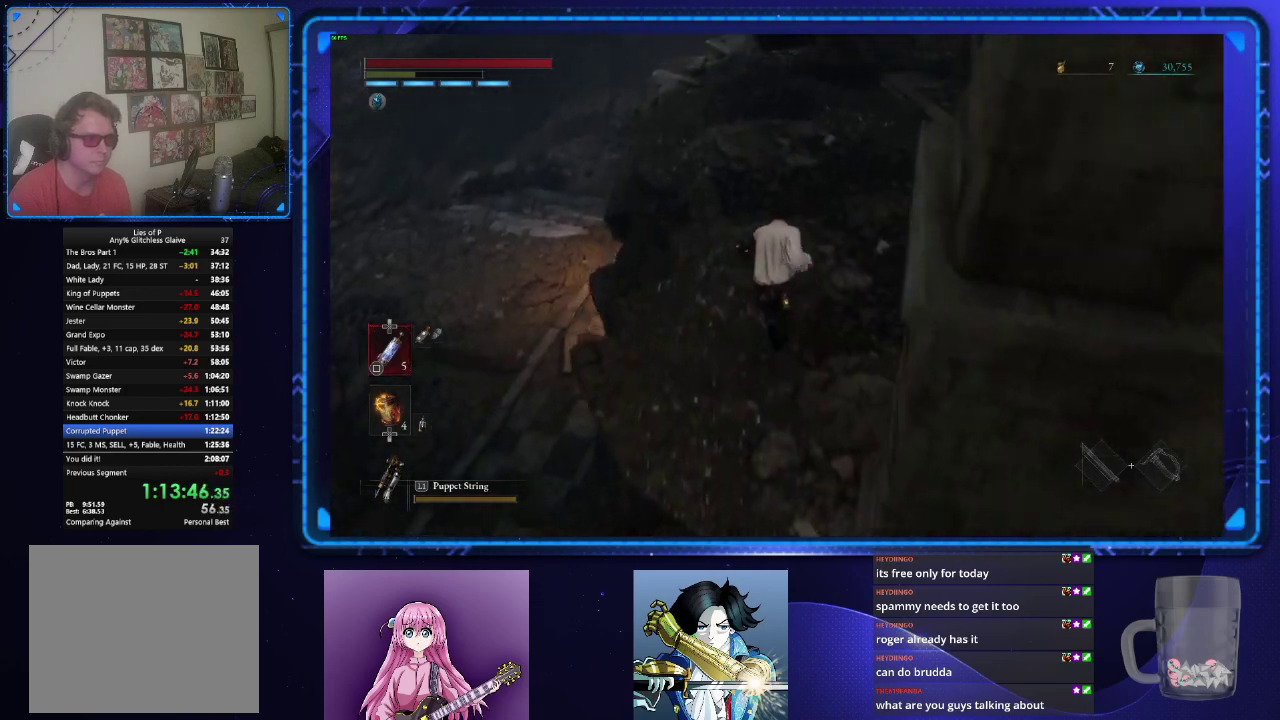
{"buttons": ["CIRCLE"], "left_stick": "up", "right_stick": "center", "events": [[34, "CROSS", "up"], [117, "CROSS", "down"], [201, "CROSS", "up"], [284, "CROSS", "down"], [334, "CROSS", "up"], [418, "CROSS", "down"], [484, "CROSS", "up"]]}
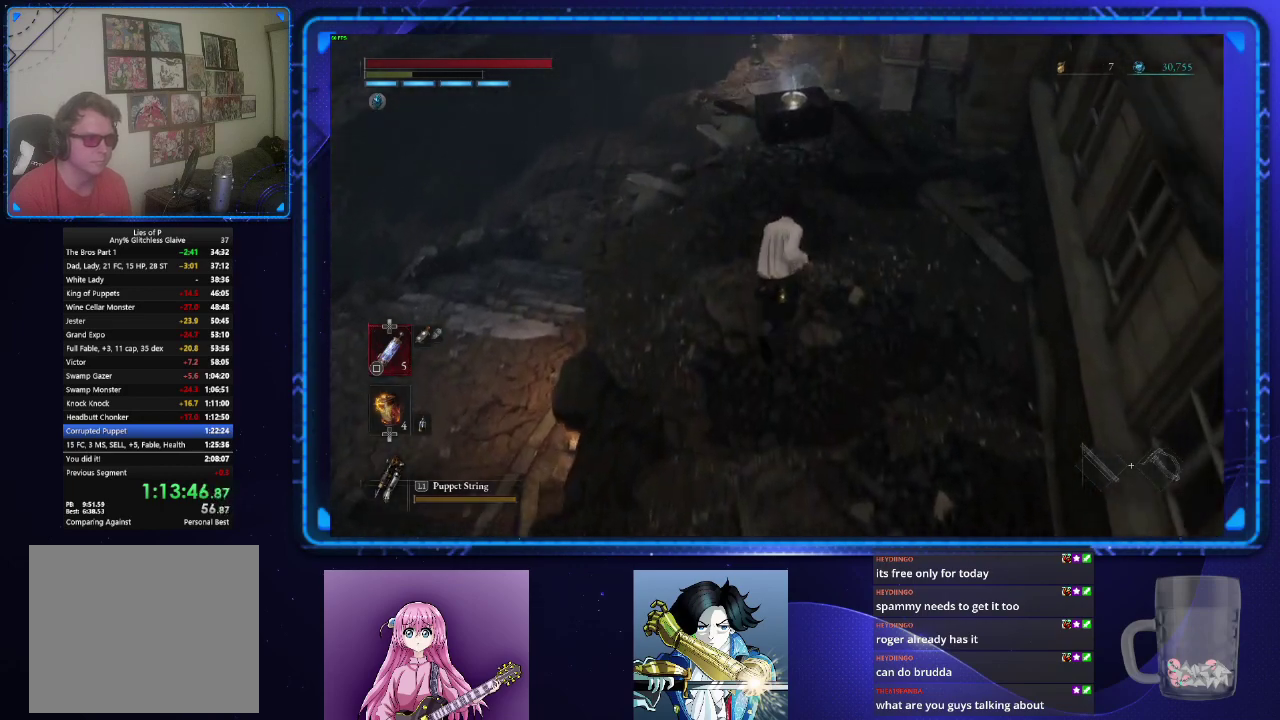
{"buttons": ["CIRCLE"], "left_stick": "up", "right_stick": "center", "events": [[83, "CROSS", "down"], [150, "CROSS", "up"], [234, "CROSS", "down"], [317, "CROSS", "up"], [400, "CROSS", "down"], [450, "CROSS", "up"]]}
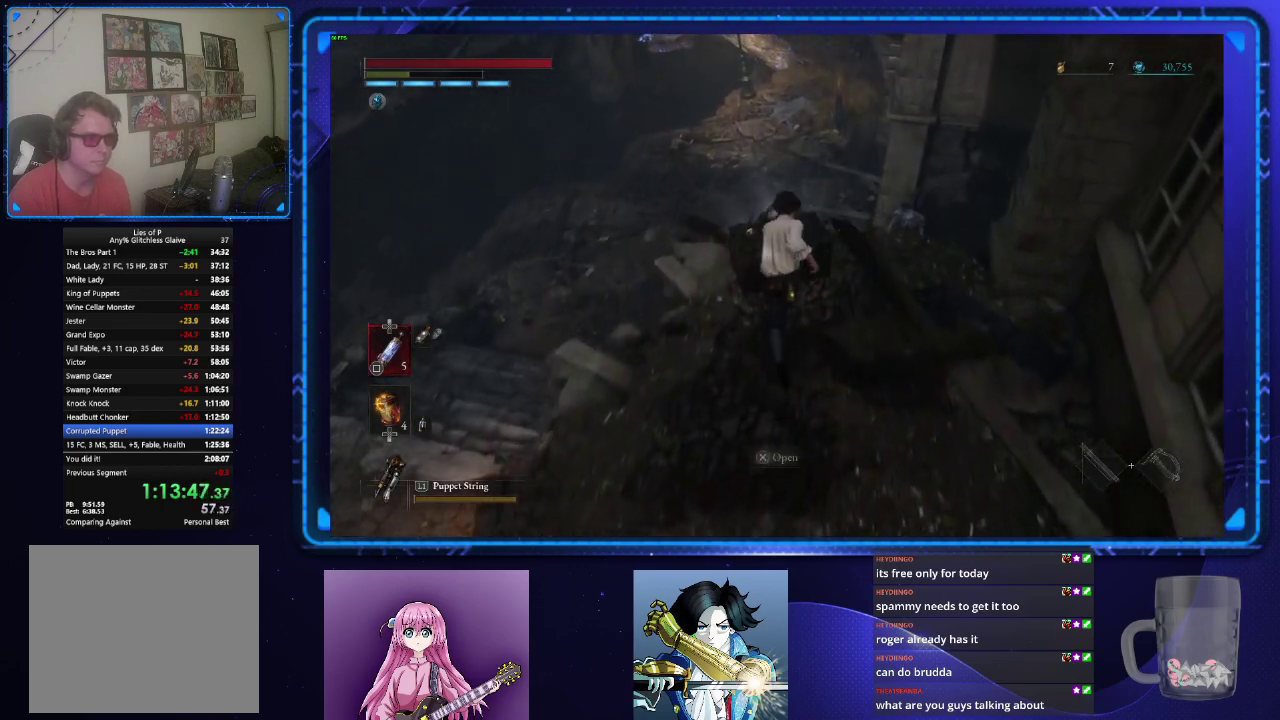
{"buttons": [], "left_stick": "center", "right_stick": "up-right", "events": [[34, "CROSS", "down"], [67, "CIRCLE", "up"], [84, "left_stick", "center"], [101, "CROSS", "up"], [151, "CROSS", "down"], [234, "CROSS", "up"], [401, "right_stick", "up-right"]]}
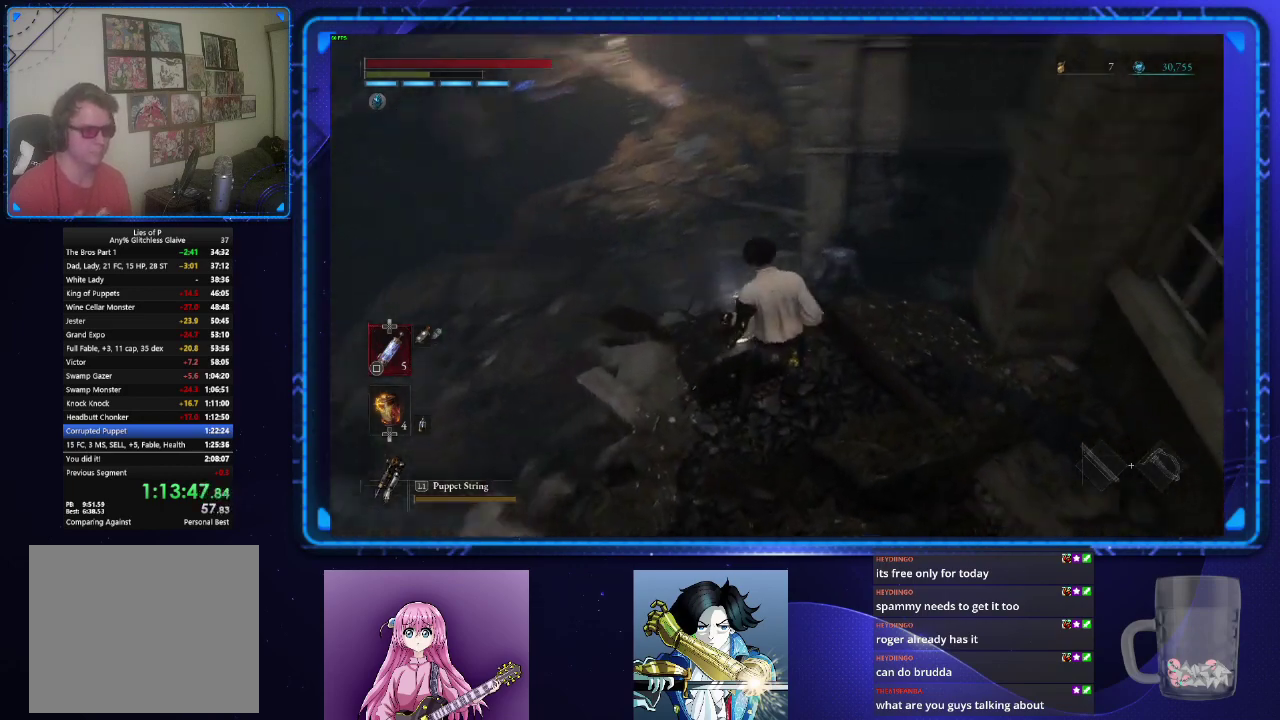
{"buttons": [], "left_stick": "center", "right_stick": "right", "events": [[133, "right_stick", "right"], [284, "right_stick", "center"], [434, "right_stick", "right"]]}
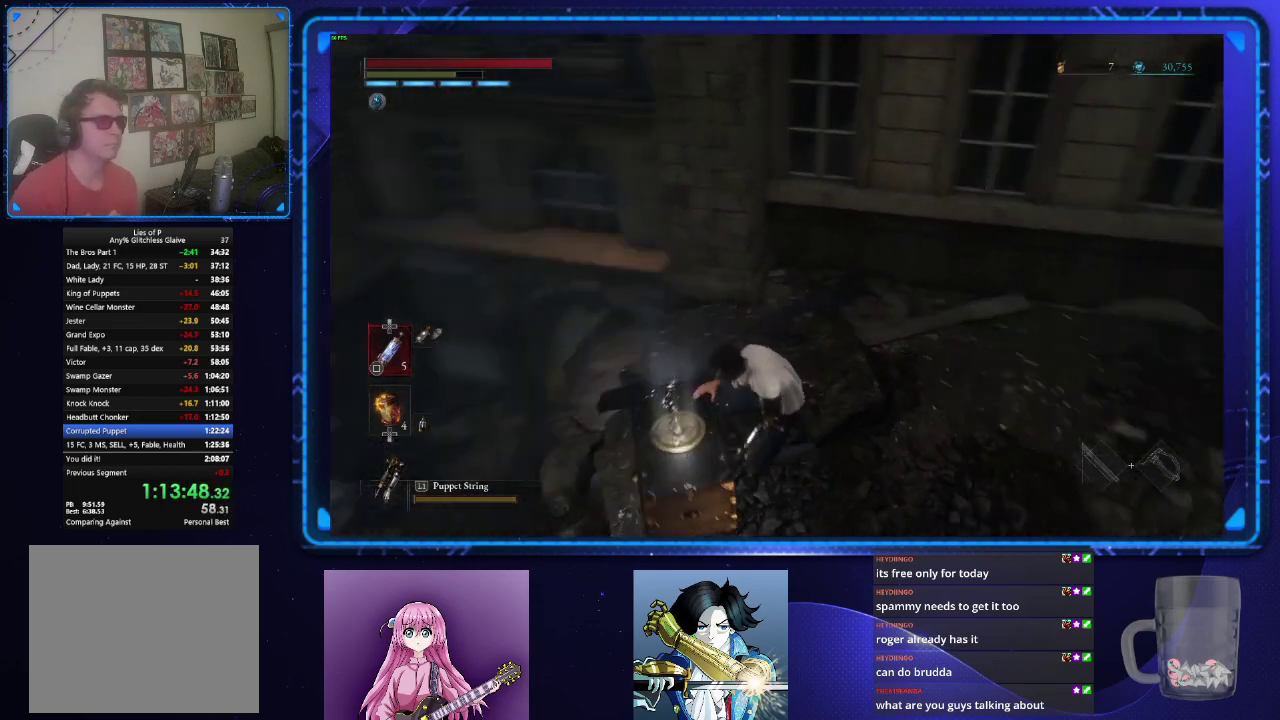
{"buttons": ["DPAD_UP"], "left_stick": "center", "right_stick": "center", "events": [[234, "right_stick", "center"], [251, "DPAD_UP", "down"], [334, "DPAD_UP", "up"], [484, "DPAD_UP", "down"]]}
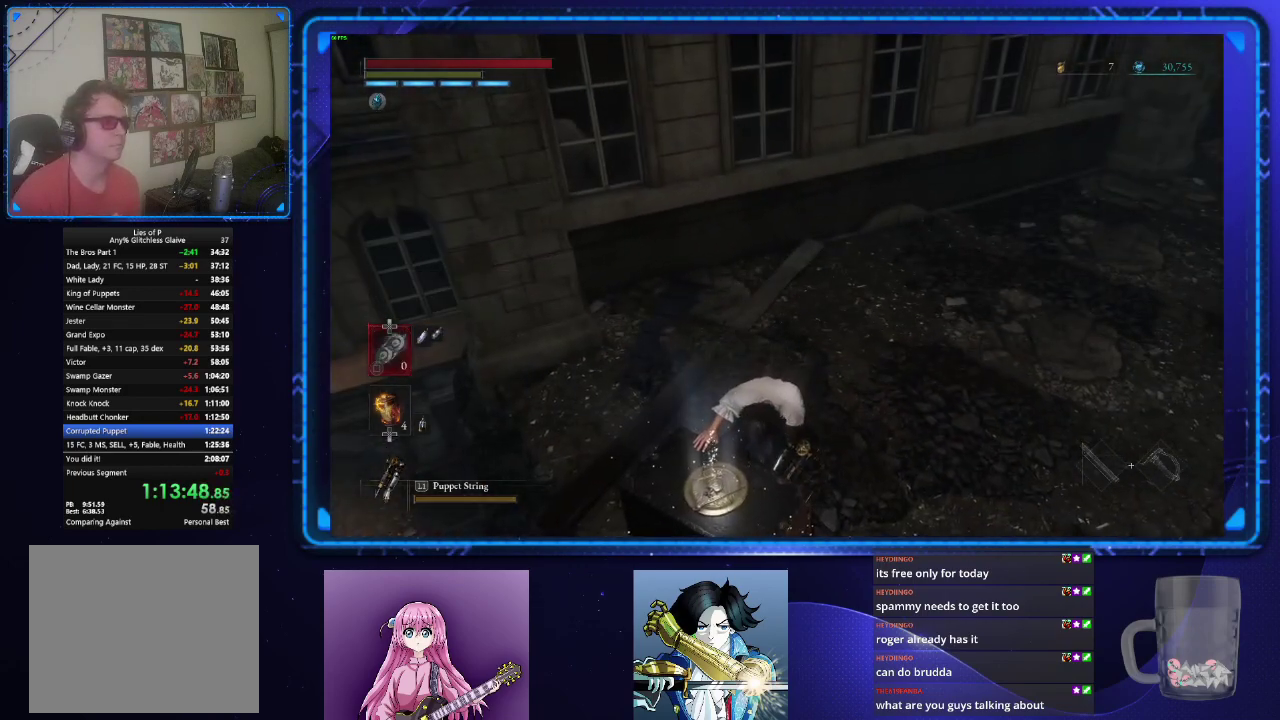
{"buttons": [], "left_stick": "center", "right_stick": "center", "events": [[33, "DPAD_UP", "up"]]}
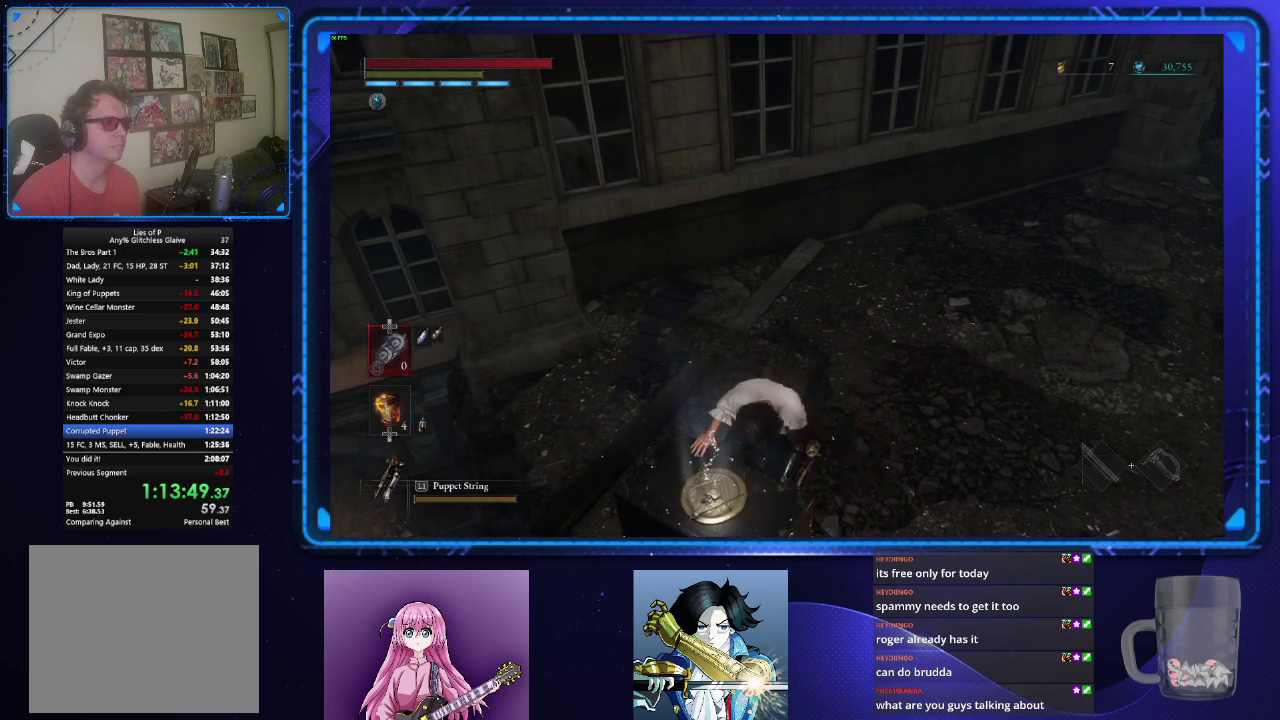
{"buttons": [], "left_stick": "center", "right_stick": "center", "events": [[67, "right_stick", "right"], [201, "right_stick", "center"], [367, "right_stick", "right"], [484, "right_stick", "center"]]}
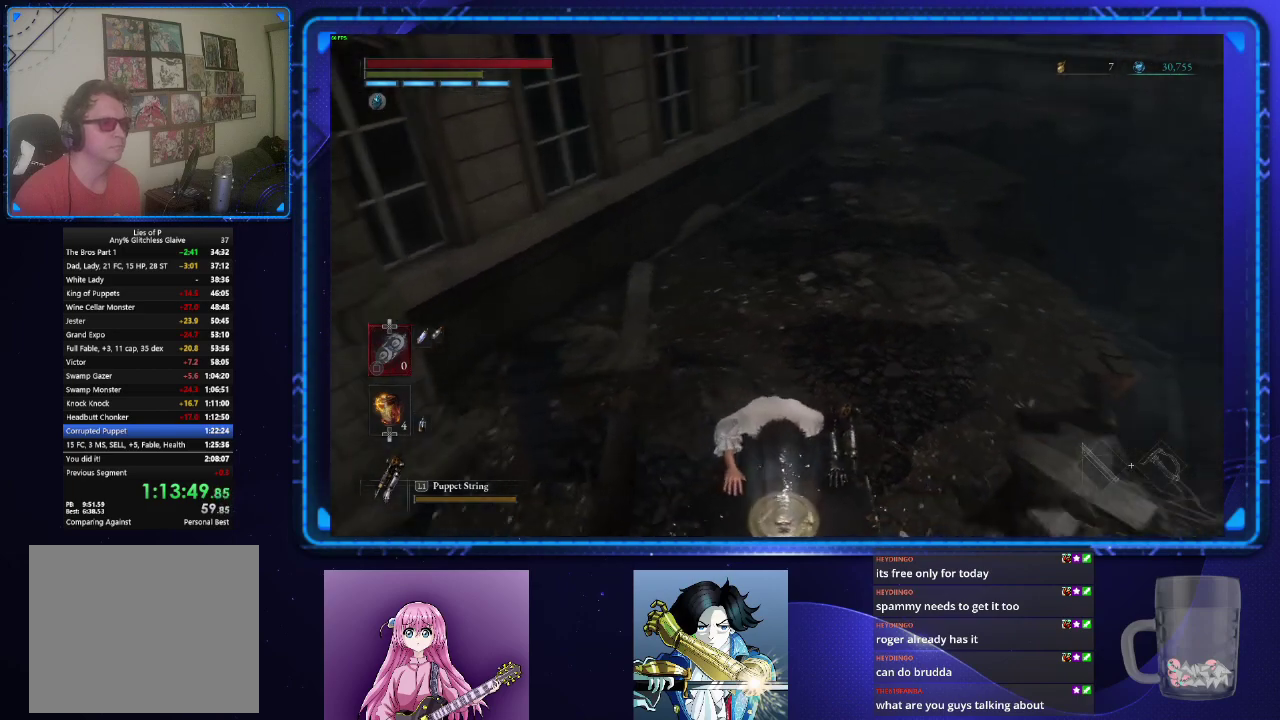
{"buttons": [], "left_stick": "center", "right_stick": "center", "events": []}
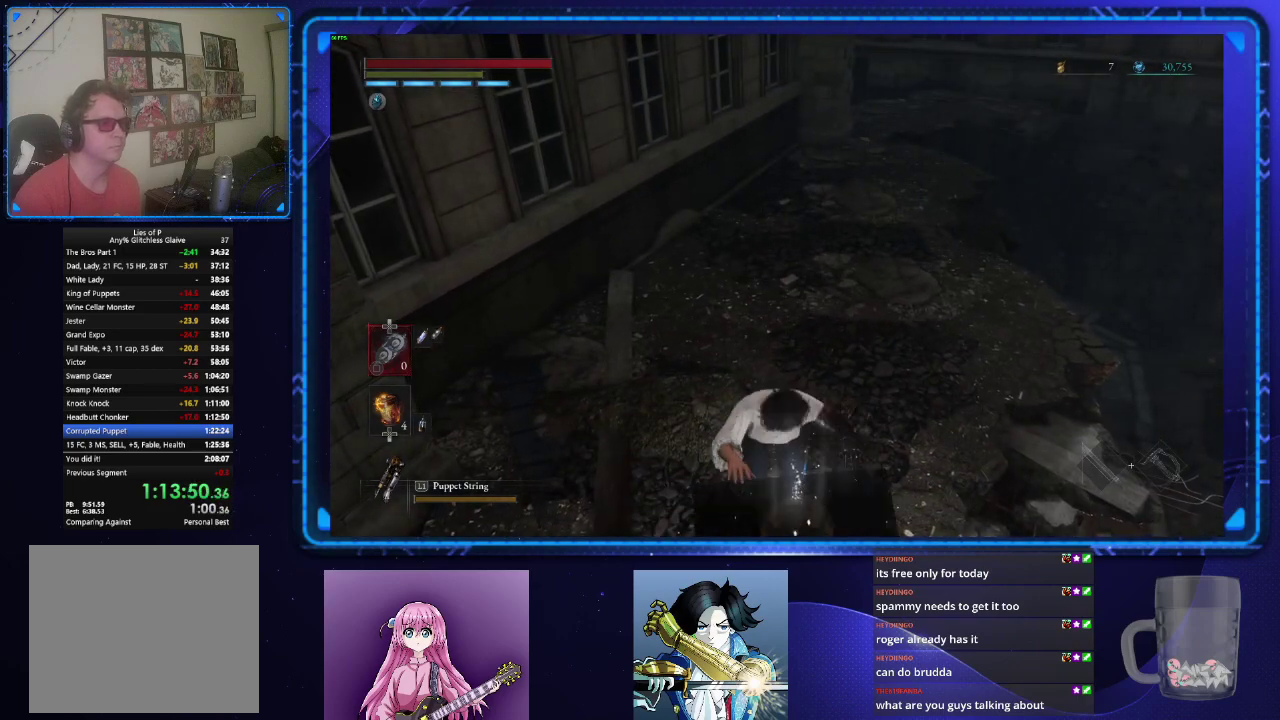
{"buttons": [], "left_stick": "center", "right_stick": "center", "events": [[251, "CROSS", "down"], [334, "CROSS", "up"], [418, "CROSS", "down"], [501, "CROSS", "up"]]}
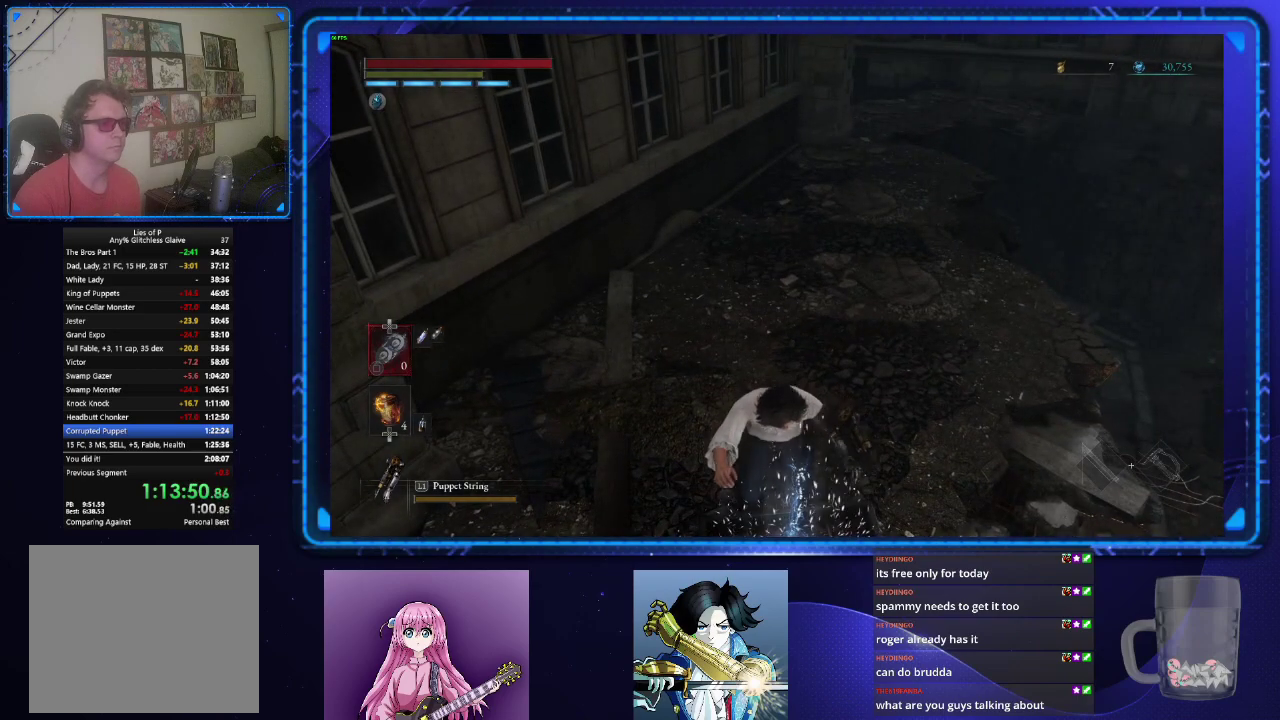
{"buttons": [], "left_stick": "center", "right_stick": "center", "events": [[83, "CROSS", "down"], [167, "CROSS", "up"], [250, "CROSS", "down"], [334, "CROSS", "up"], [417, "CROSS", "down"], [484, "CROSS", "up"]]}
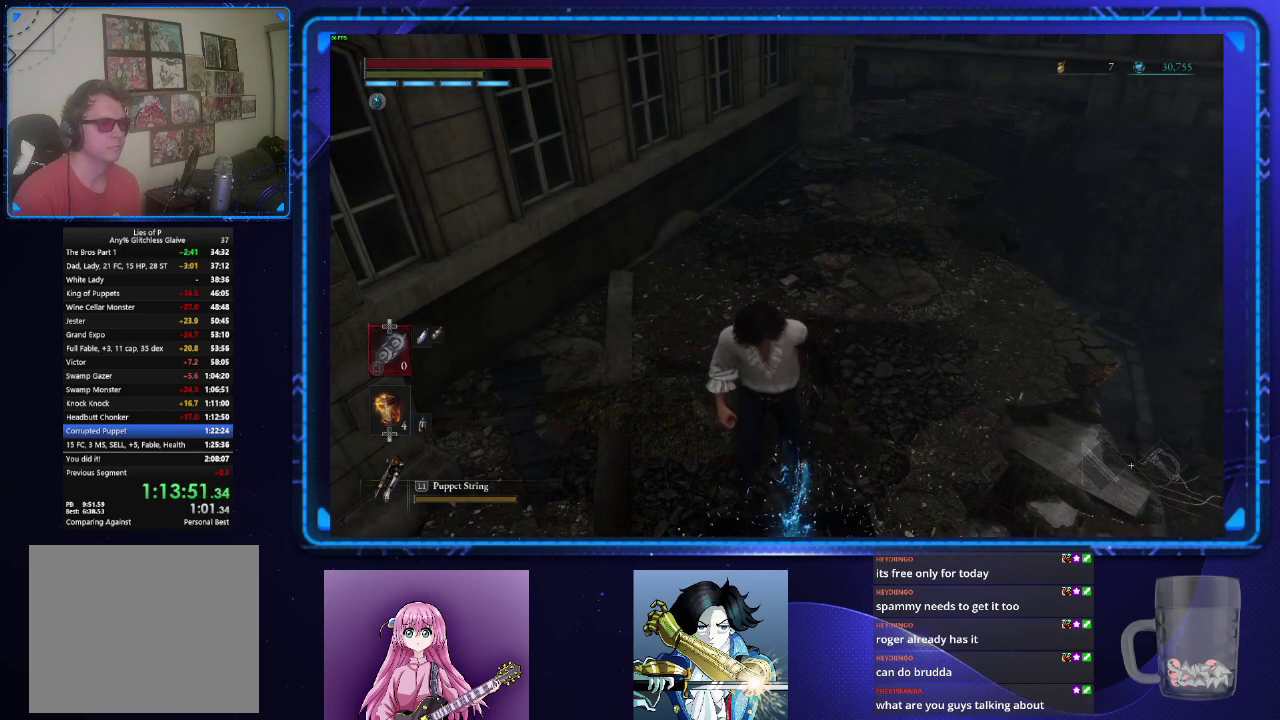
{"buttons": [], "left_stick": "center", "right_stick": "center", "events": [[84, "CROSS", "down"], [151, "CROSS", "up"], [251, "CROSS", "down"], [334, "CROSS", "up"], [401, "CROSS", "down"], [484, "CROSS", "up"]]}
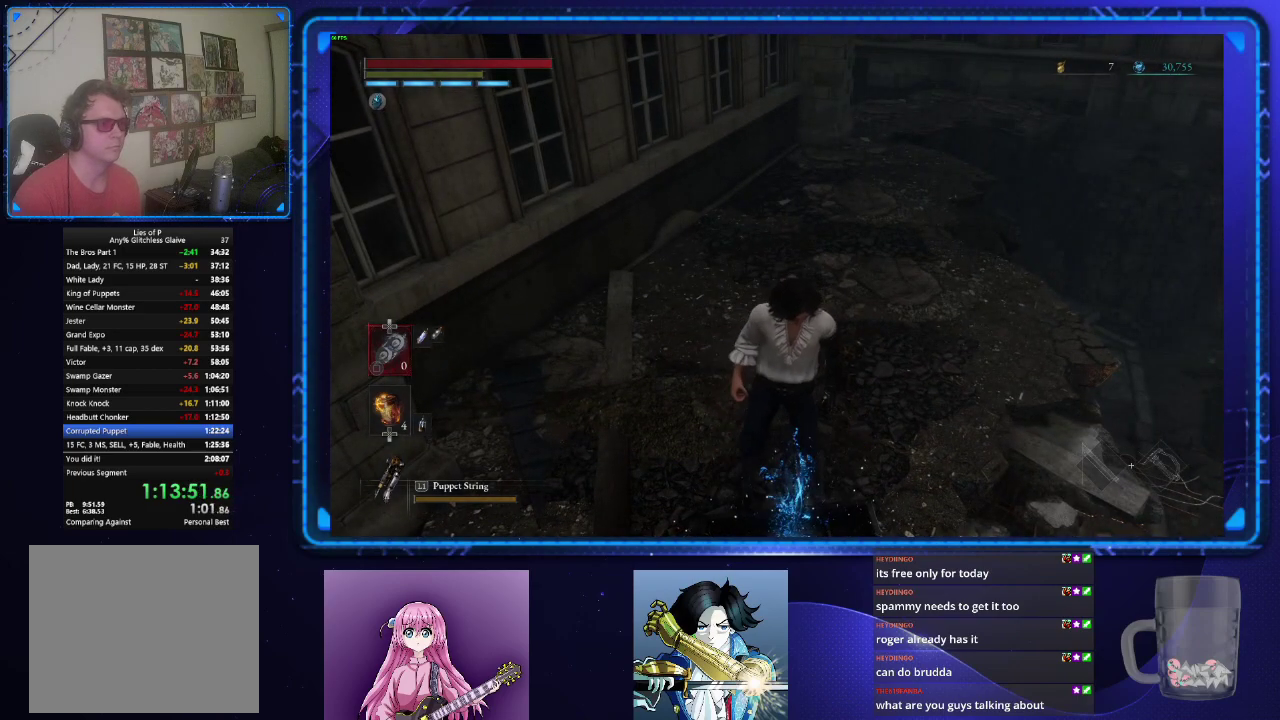
{"buttons": [], "left_stick": "center", "right_stick": "center", "events": [[67, "CROSS", "down"], [167, "CROSS", "up"], [250, "CROSS", "down"], [317, "CROSS", "up"], [384, "CROSS", "down"], [484, "CROSS", "up"]]}
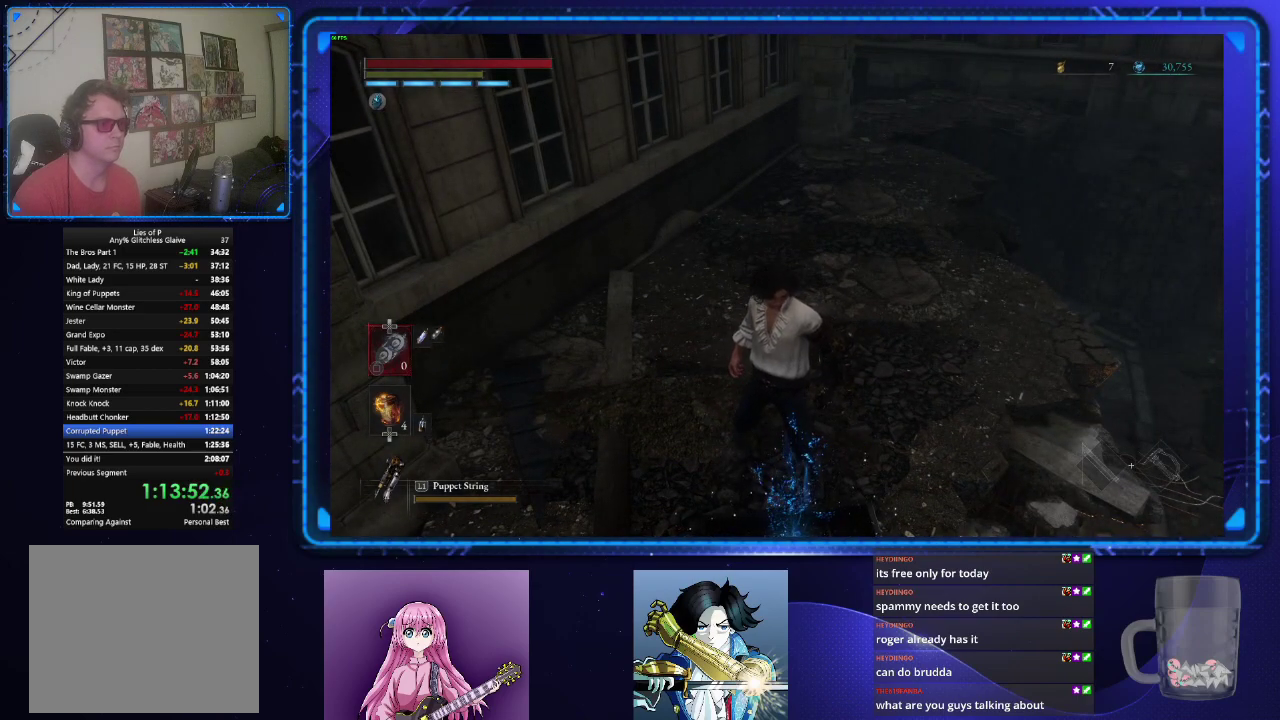
{"buttons": [], "left_stick": "up", "right_stick": "center", "events": [[67, "CROSS", "down"], [134, "CROSS", "up"], [234, "CROSS", "down"], [284, "CROSS", "up"], [384, "CROSS", "down"], [451, "CROSS", "up"], [501, "left_stick", "up"]]}
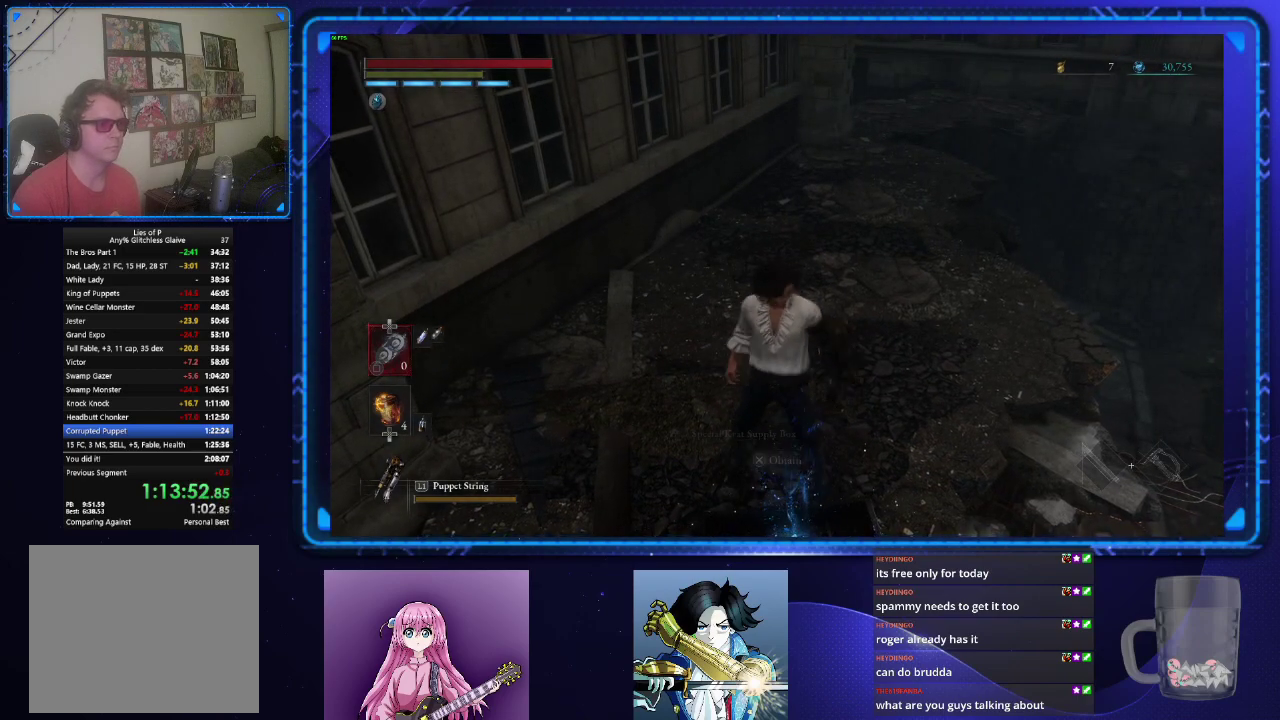
{"buttons": [], "left_stick": "up-right", "right_stick": "center", "events": [[384, "left_stick", "up-right"], [417, "TOUCHPAD", "down"], [500, "TOUCHPAD", "up"]]}
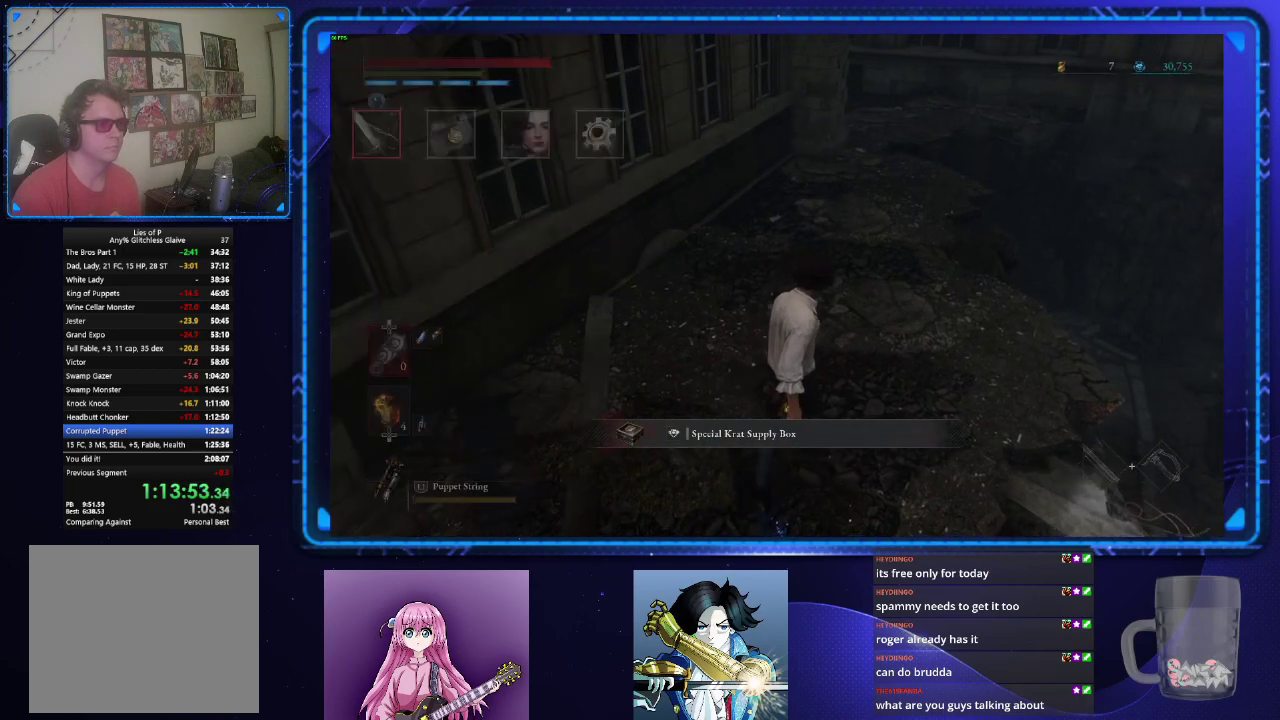
{"buttons": [], "left_stick": "center", "right_stick": "center", "events": [[301, "left_stick", "up"], [451, "left_stick", "center"]]}
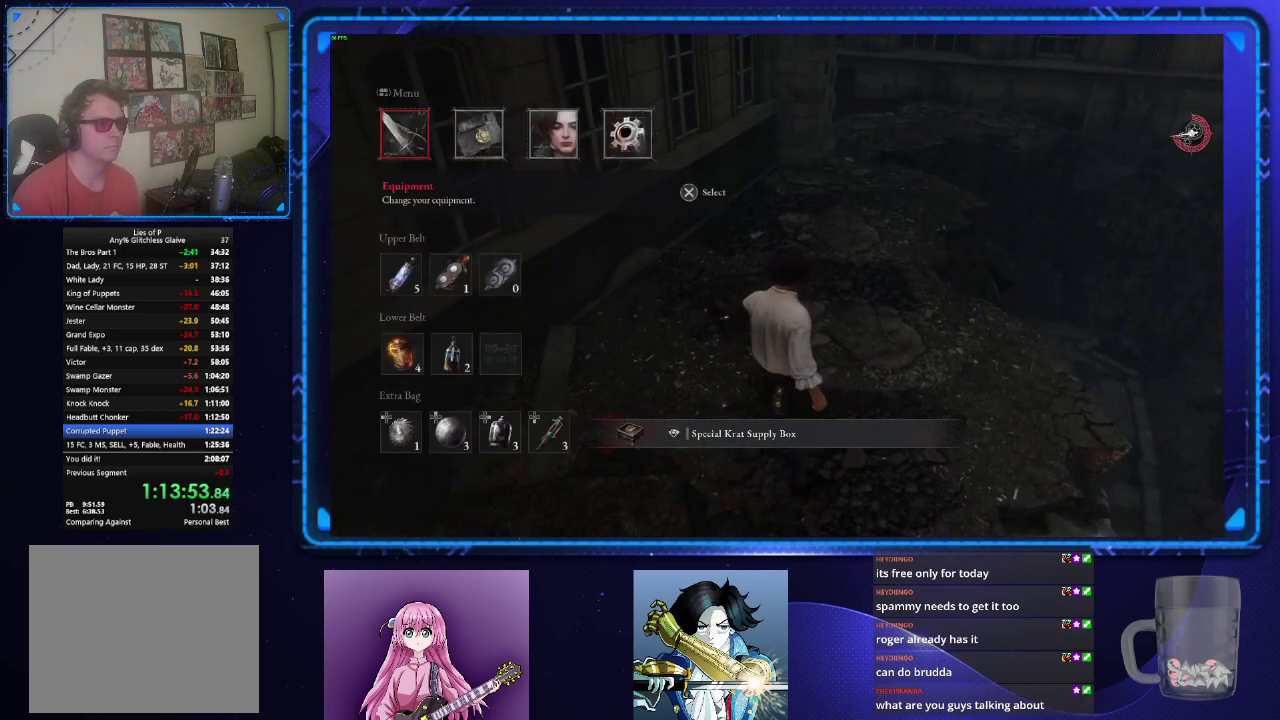
{"buttons": [], "left_stick": "center", "right_stick": "center", "events": [[167, "DPAD_DOWN", "down"], [234, "DPAD_DOWN", "up"], [350, "DPAD_RIGHT", "down"], [417, "DPAD_RIGHT", "up"]]}
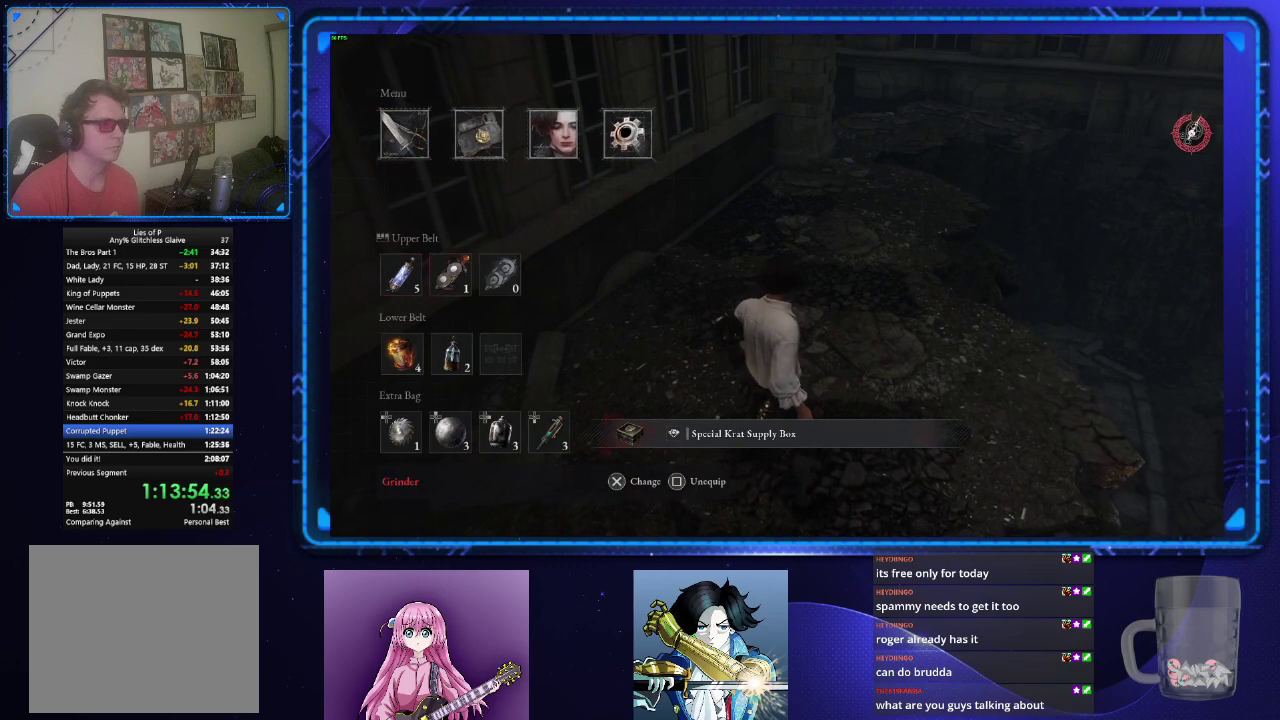
{"buttons": [], "left_stick": "center", "right_stick": "center", "events": [[17, "DPAD_RIGHT", "down"], [117, "CROSS", "down"], [117, "DPAD_RIGHT", "up"], [184, "CROSS", "up"]]}
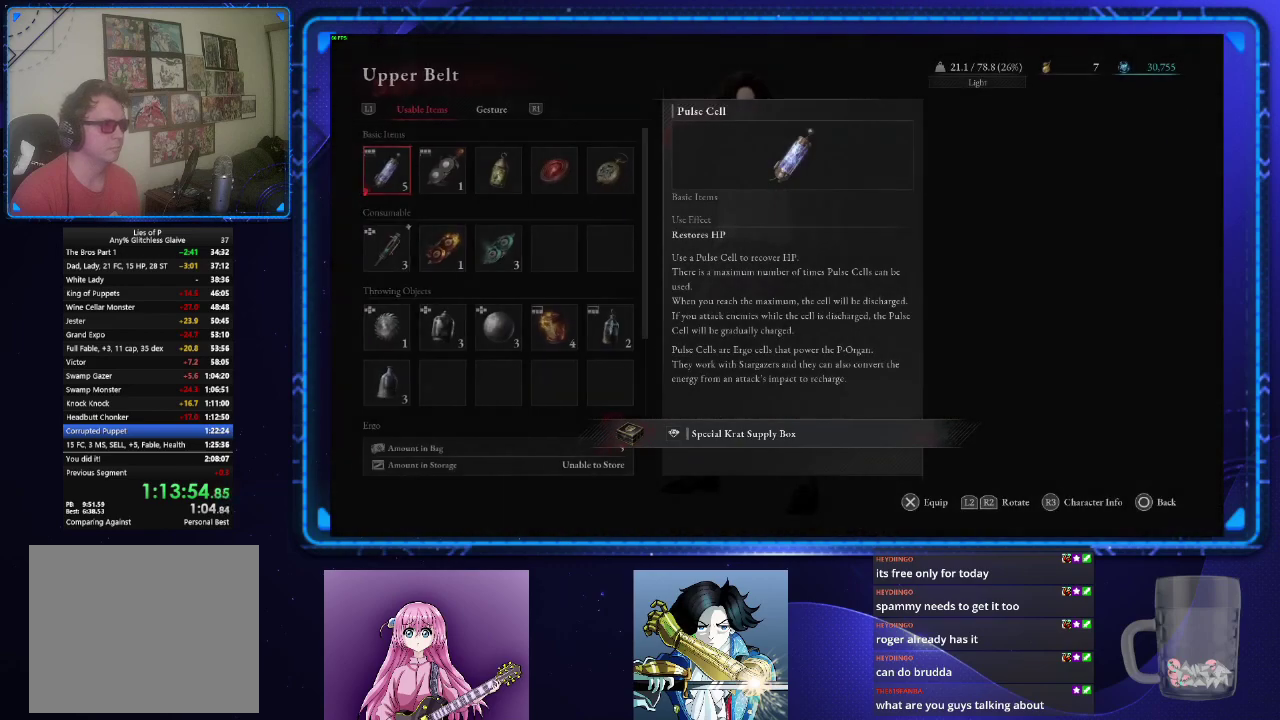
{"buttons": [], "left_stick": "center", "right_stick": "center", "events": [[183, "DPAD_DOWN", "down"], [284, "DPAD_DOWN", "up"], [384, "DPAD_RIGHT", "down"], [484, "DPAD_RIGHT", "up"]]}
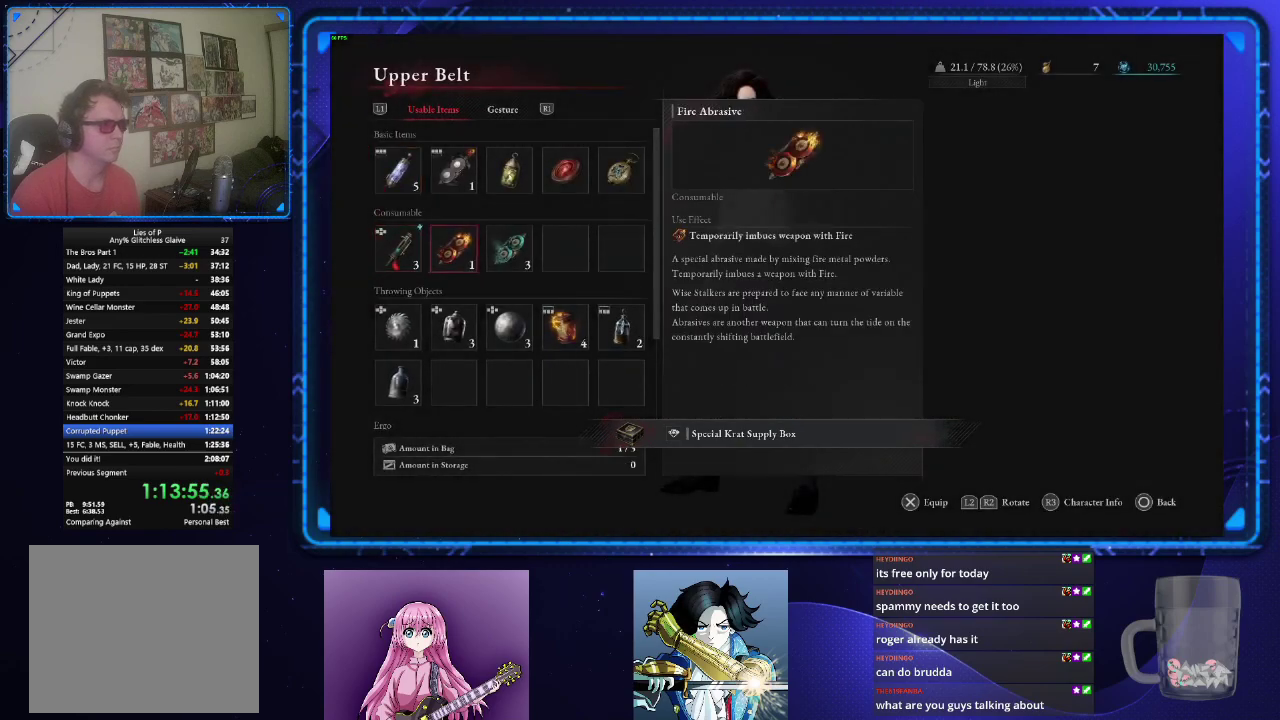
{"buttons": ["CIRCLE"], "left_stick": "center", "right_stick": "center", "events": [[67, "DPAD_RIGHT", "down"], [151, "DPAD_RIGHT", "up"], [167, "CROSS", "down"], [284, "CROSS", "up"], [501, "CIRCLE", "down"]]}
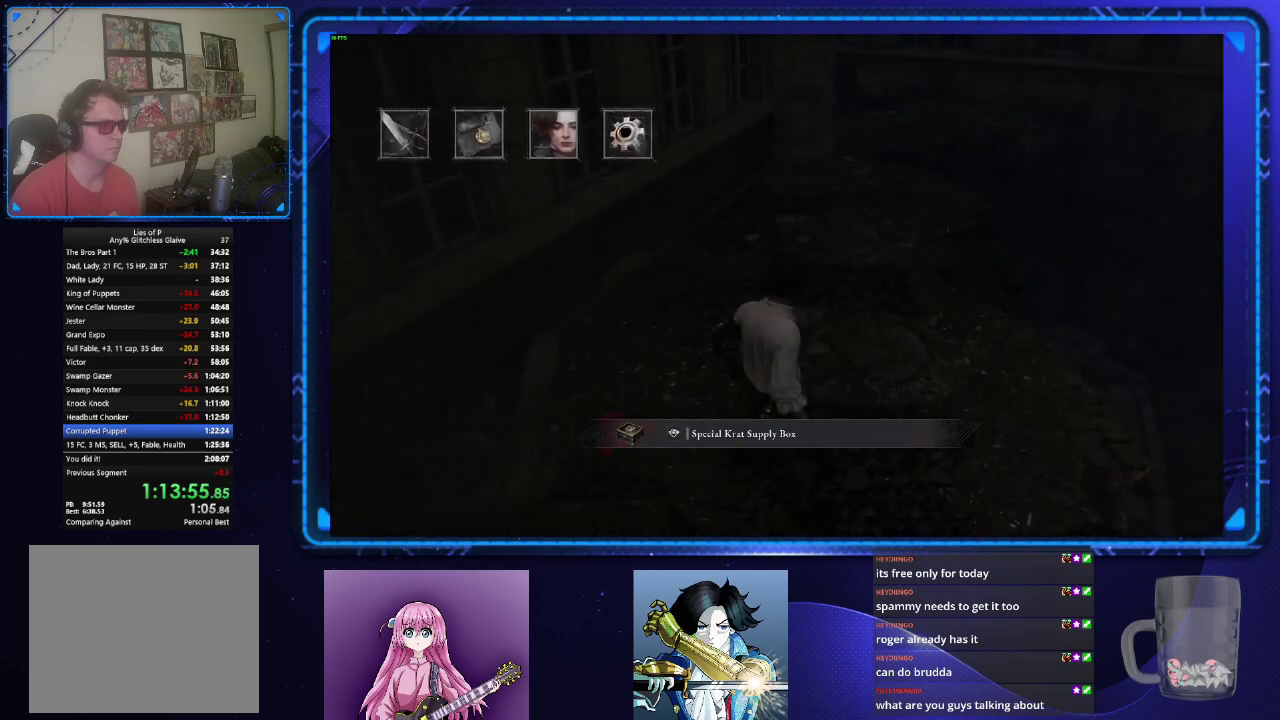
{"buttons": ["CIRCLE"], "left_stick": "up", "right_stick": "center", "events": [[83, "CIRCLE", "up"], [417, "CIRCLE", "down"], [417, "left_stick", "up"]]}
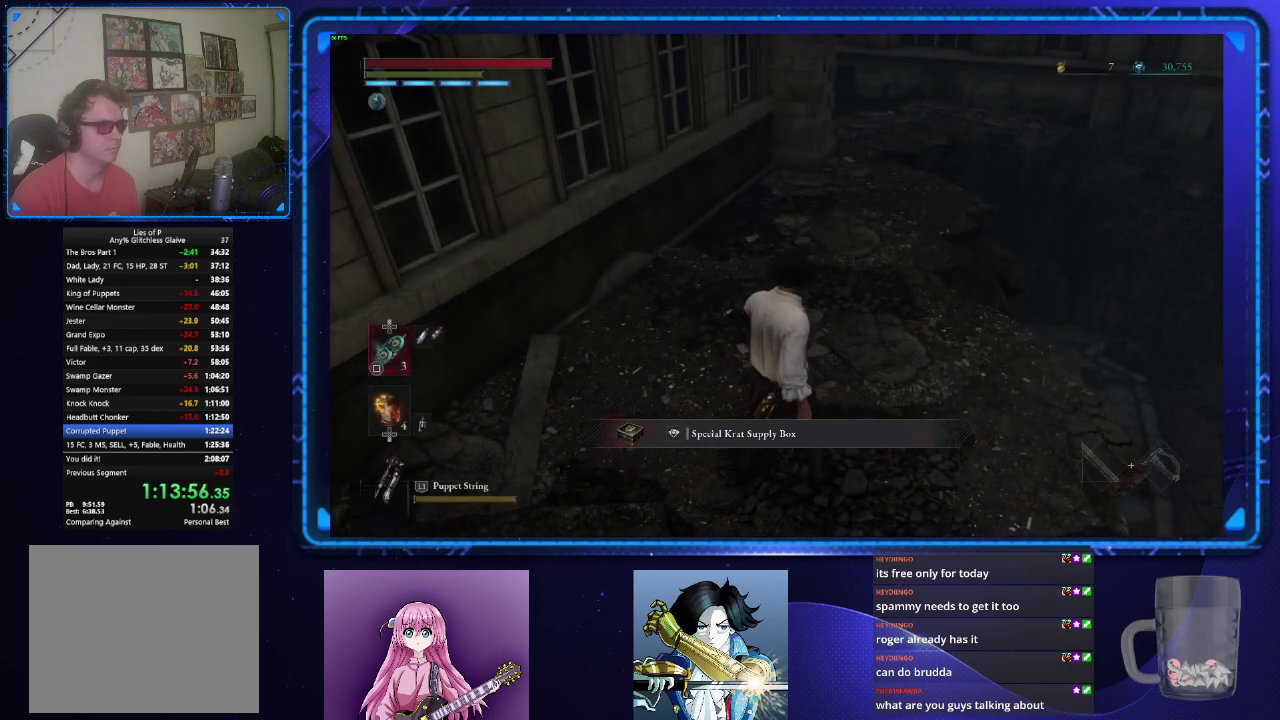
{"buttons": ["CIRCLE"], "left_stick": "up", "right_stick": "center", "events": []}